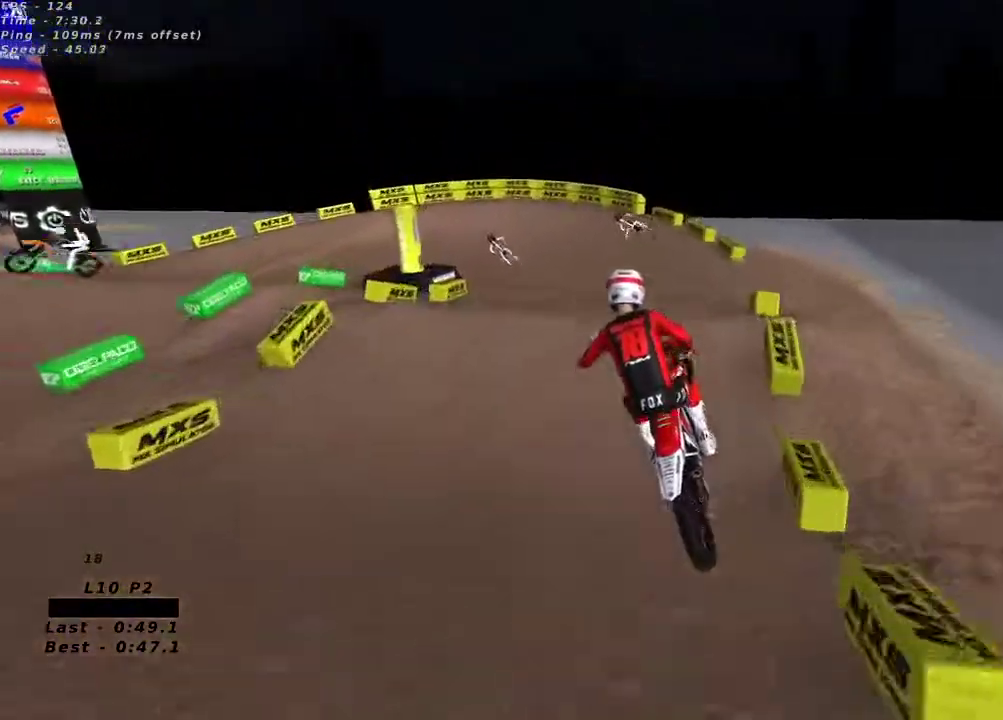
Gameplay with a controller (Xbox layout); each line is a JSON object with the inputs held at the frame after it (dt_ms = milliseconds from this image to that frame). "button_events" lists button changes between this image and that frame as [ms after this image, input, new state], when the widget could be followed in between (sticks are given only as held states).
{"dt_ms": 500, "buttons": ["R2"], "left_stick": "center", "right_stick": "up", "button_events": [[100, "X", "down"], [183, "X", "up"]]}
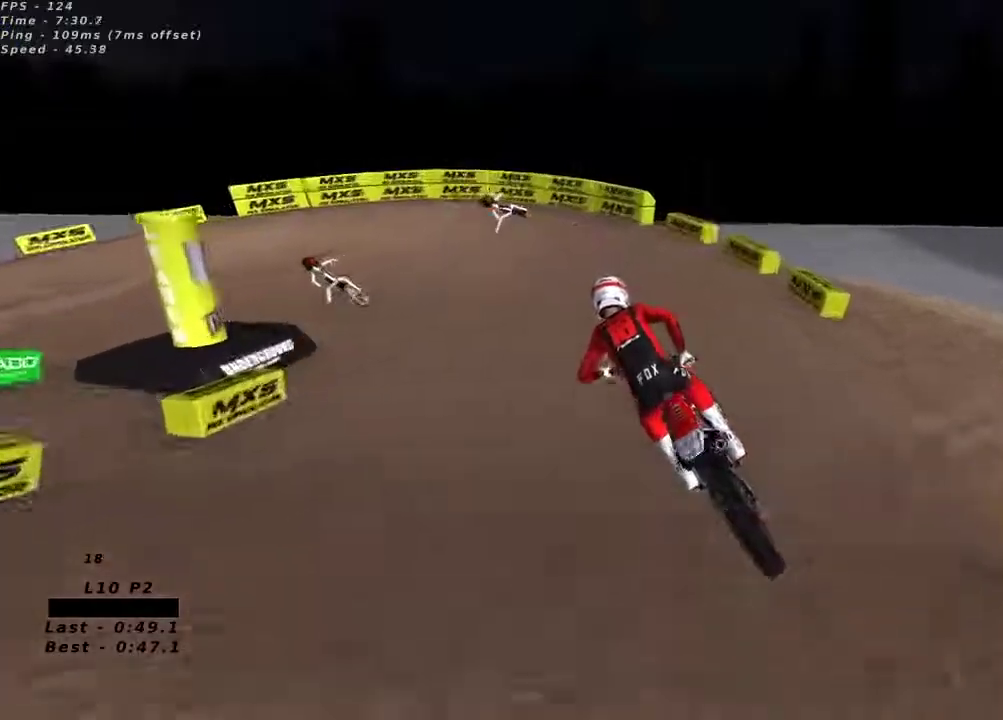
{"dt_ms": 500, "buttons": [], "left_stick": "down-left", "right_stick": "up", "button_events": [[250, "X", "down"], [317, "X", "up"], [367, "R2", "up"]]}
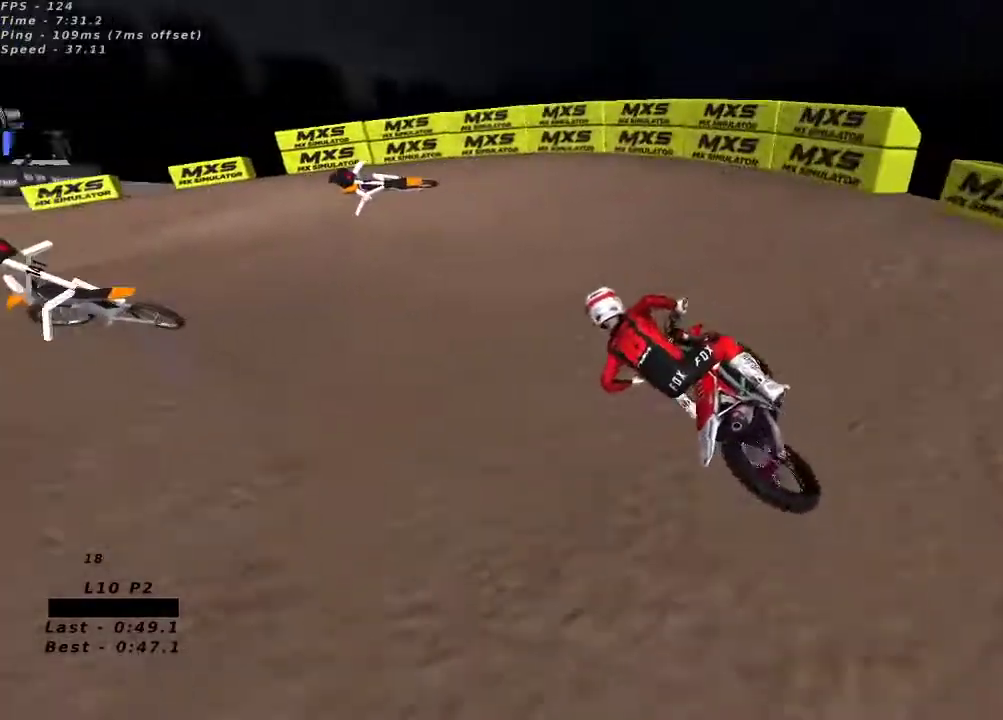
{"dt_ms": 500, "buttons": [], "left_stick": "down-left", "right_stick": "up", "button_events": [[17, "R2", "down"], [150, "R2", "up"], [200, "R2", "down"], [450, "R2", "up"]]}
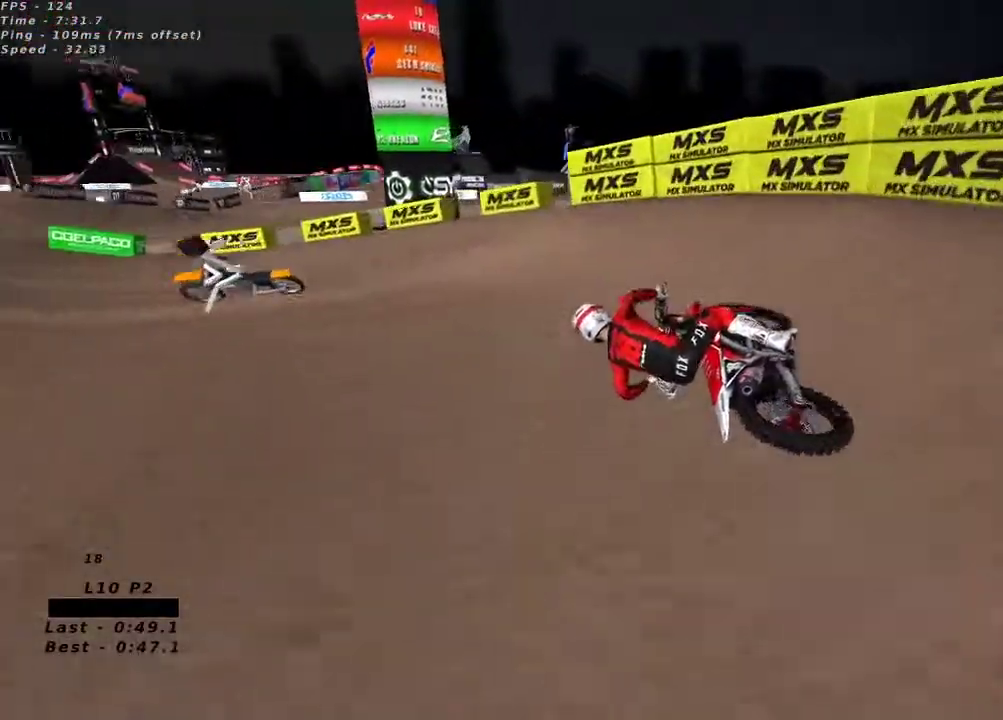
{"dt_ms": 500, "buttons": ["R2"], "left_stick": "center", "right_stick": "up", "button_events": [[117, "R2", "down"]]}
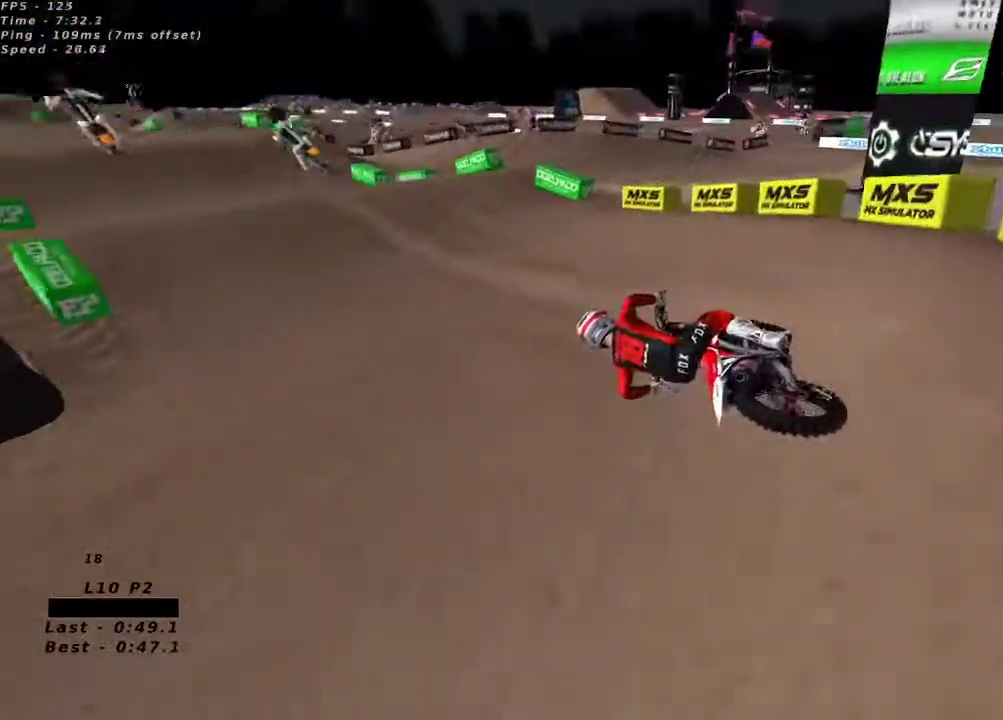
{"dt_ms": 500, "buttons": ["R2"], "left_stick": "up-right", "right_stick": "up"}
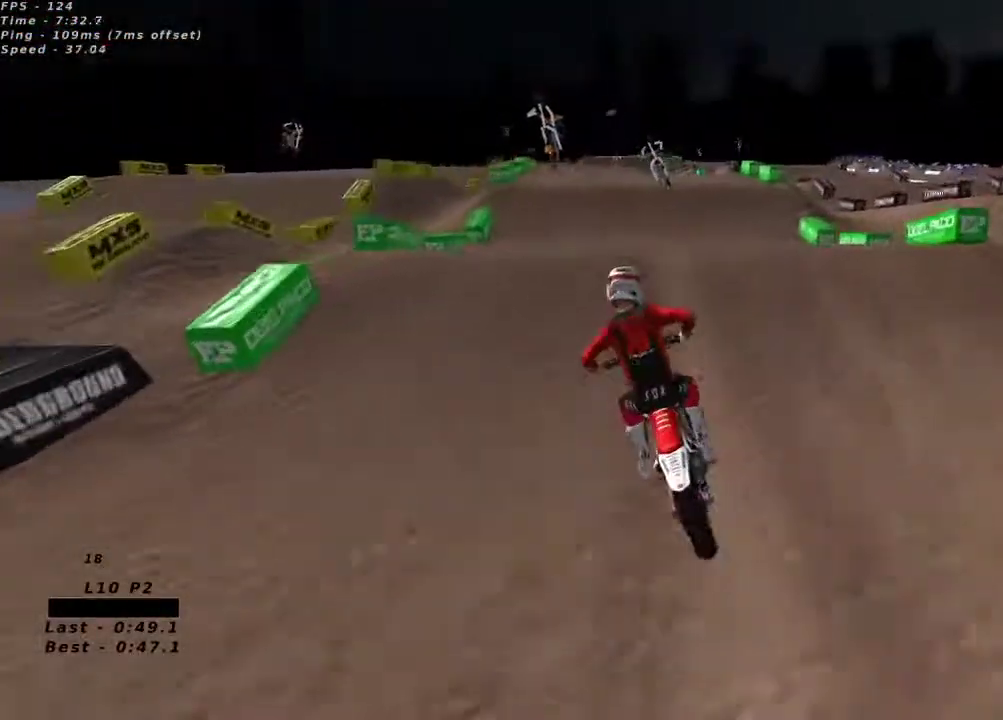
{"dt_ms": 500, "buttons": [], "left_stick": "up-left", "right_stick": "down-left", "button_events": [[400, "R2", "up"]]}
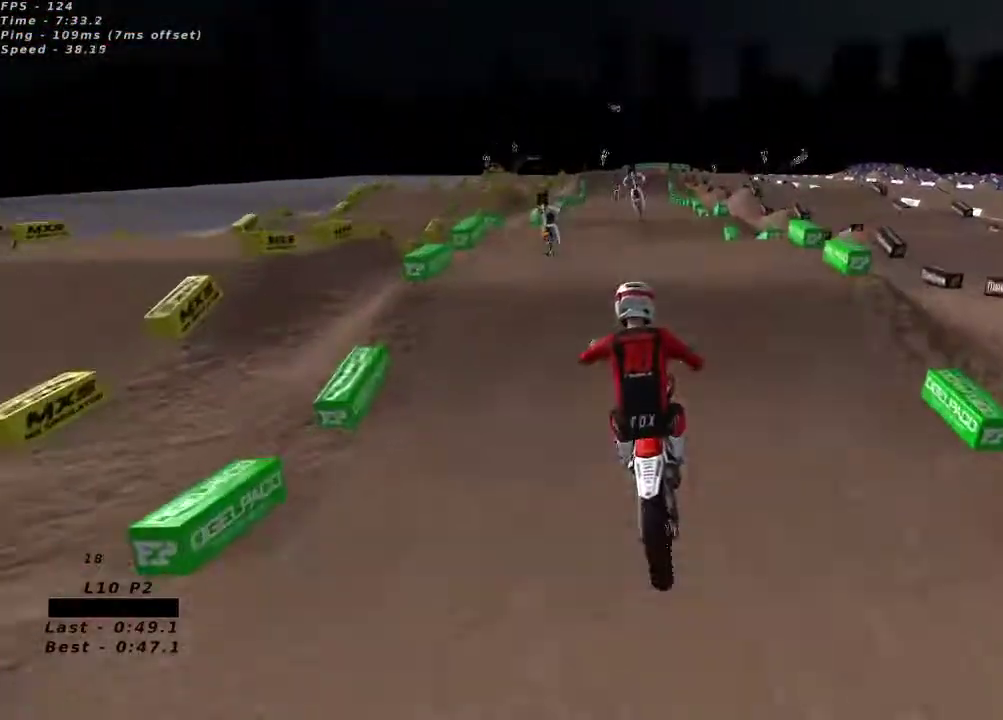
{"dt_ms": 500, "buttons": ["R2"], "left_stick": "center", "right_stick": "up", "button_events": [[167, "R2", "down"]]}
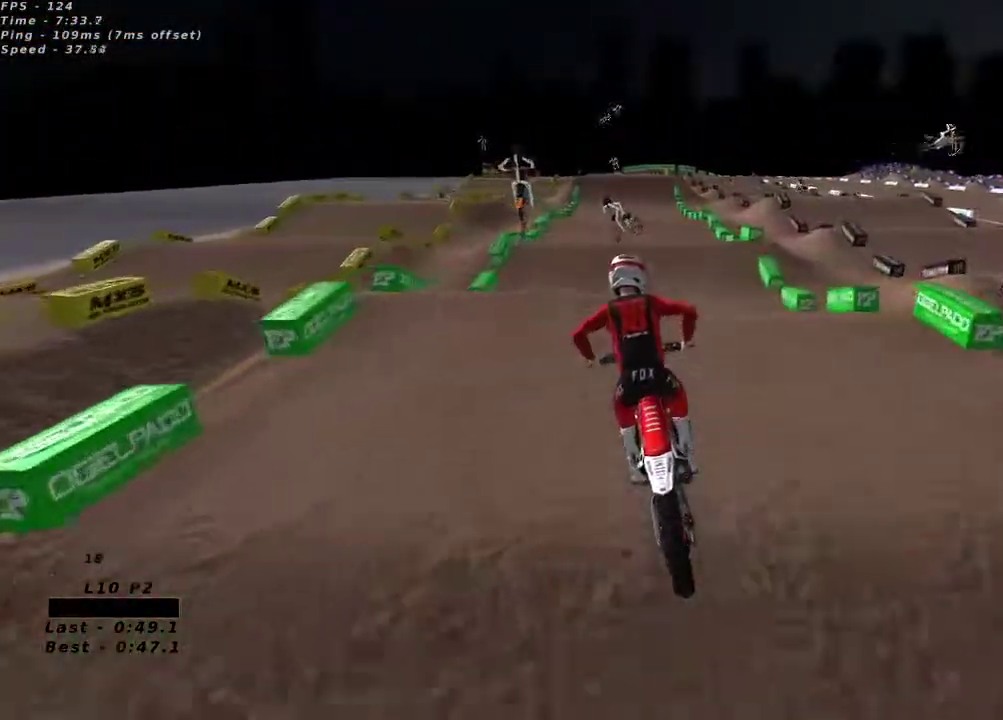
{"dt_ms": 500, "buttons": [], "left_stick": "up-left", "right_stick": "center", "button_events": [[483, "R2", "up"]]}
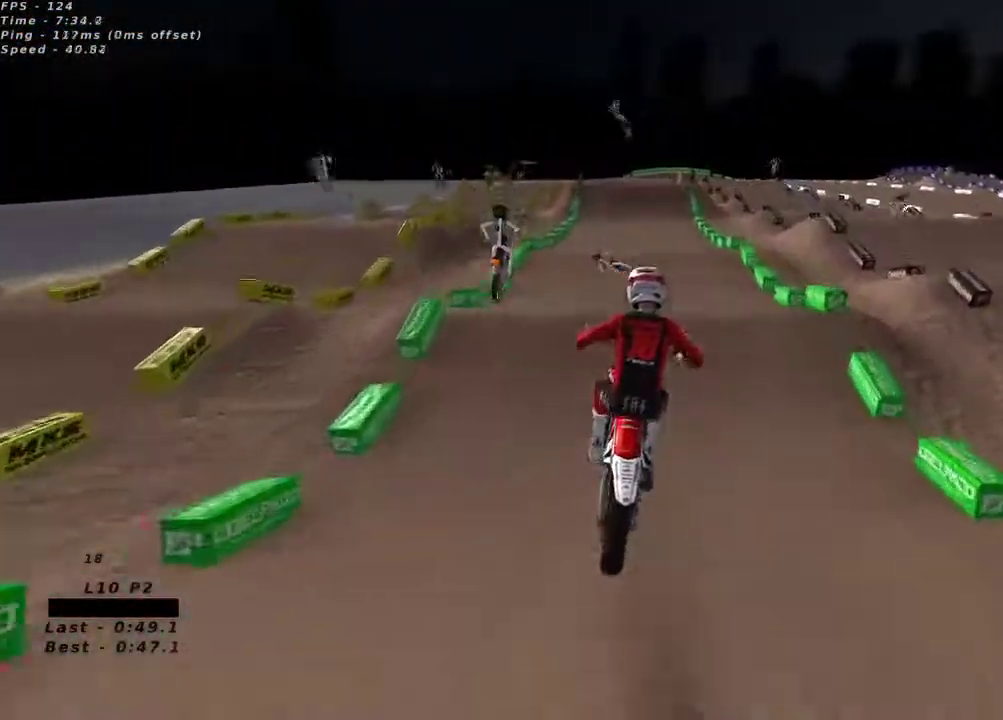
{"dt_ms": 500, "buttons": ["R2"], "left_stick": "right", "right_stick": "center", "button_events": [[217, "R2", "down"]]}
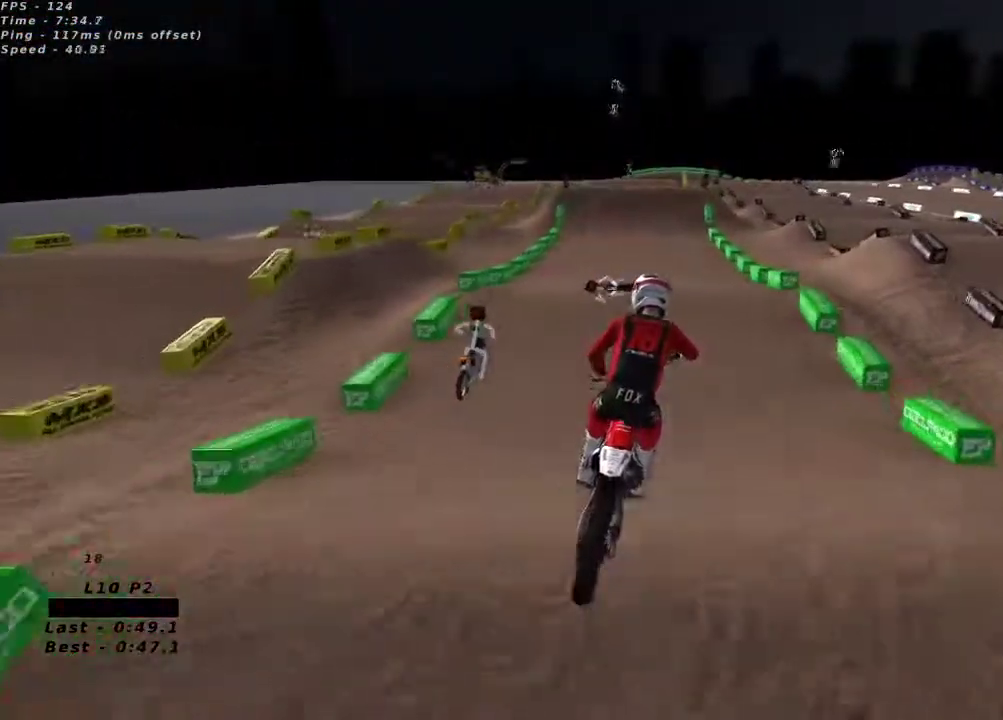
{"dt_ms": 500, "buttons": ["R2"], "left_stick": "down-left", "right_stick": "up-left", "button_events": [[33, "R2", "up"], [150, "R2", "down"]]}
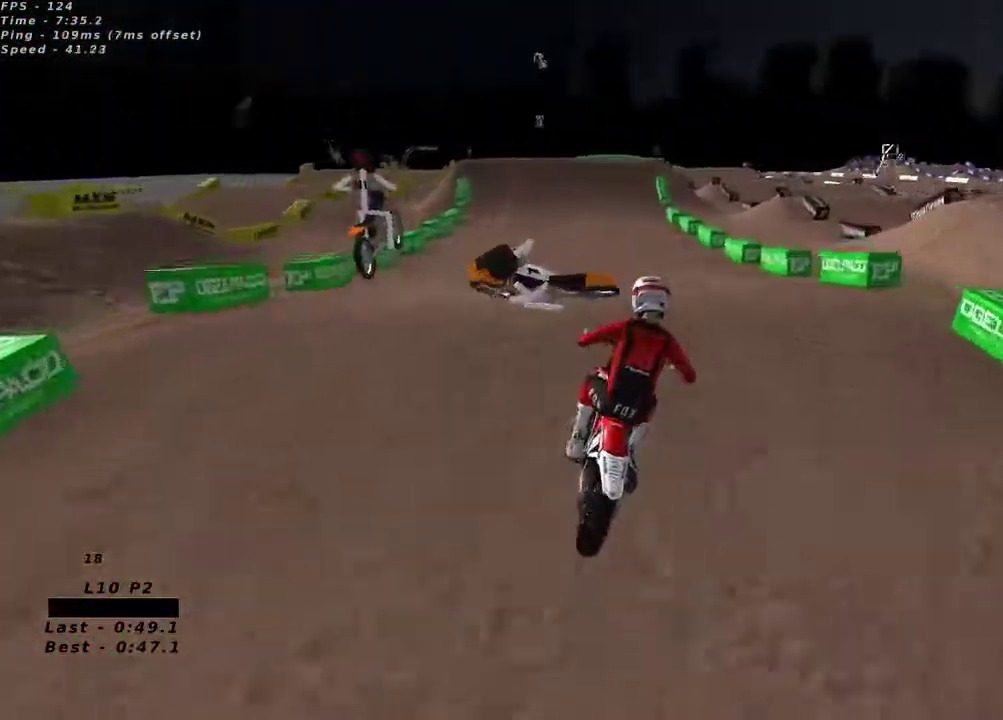
{"dt_ms": 1000, "buttons": [], "left_stick": "right", "right_stick": "up-left", "button_events": [[67, "R2", "up"], [217, "R2", "down"], [517, "L2", "down"], [517, "R2", "up"], [583, "L2", "up"]]}
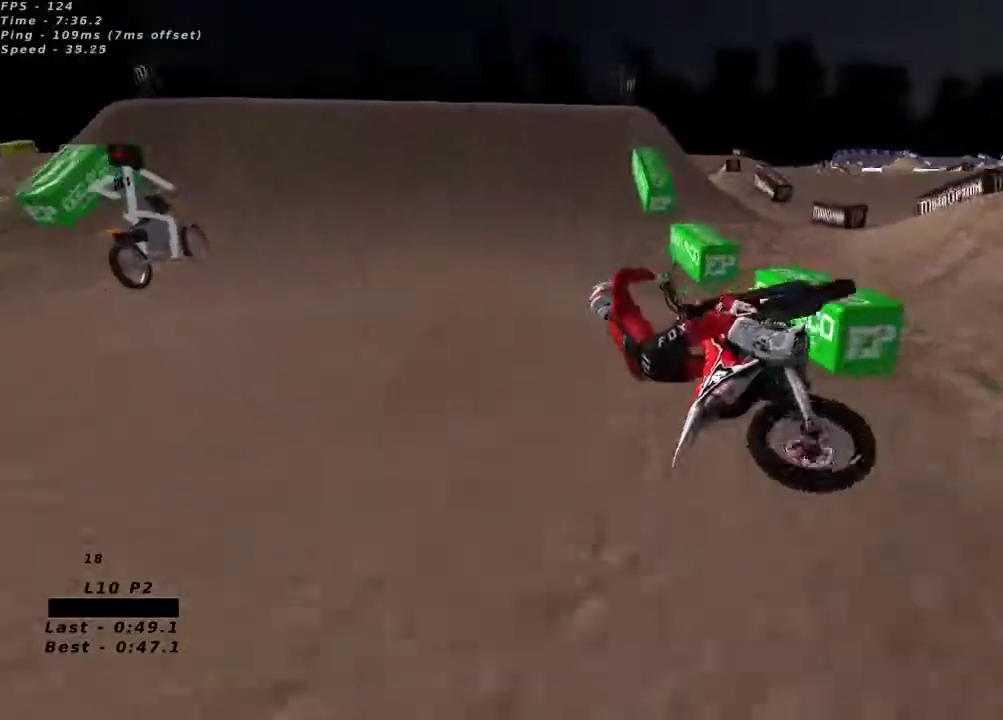
{"dt_ms": 1000, "buttons": [], "left_stick": "up-left", "right_stick": "center", "button_events": []}
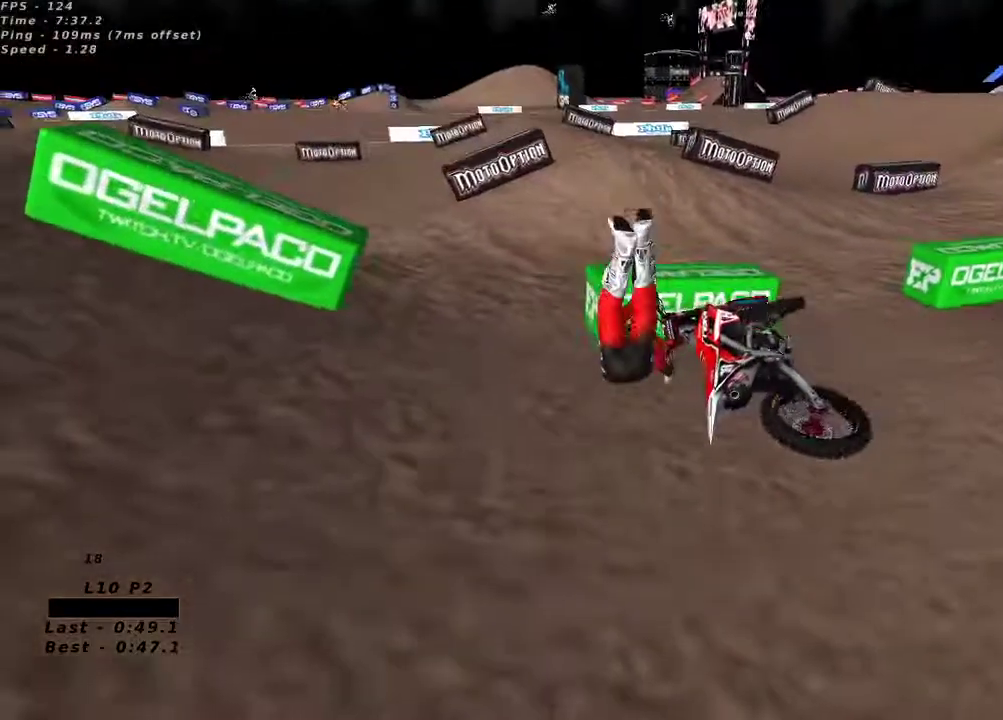
{"dt_ms": 500, "buttons": [], "left_stick": "up-left", "right_stick": "center", "button_events": [[33, "X", "down"], [117, "X", "up"], [200, "X", "down"], [283, "X", "up"], [383, "X", "down"], [467, "X", "up"]]}
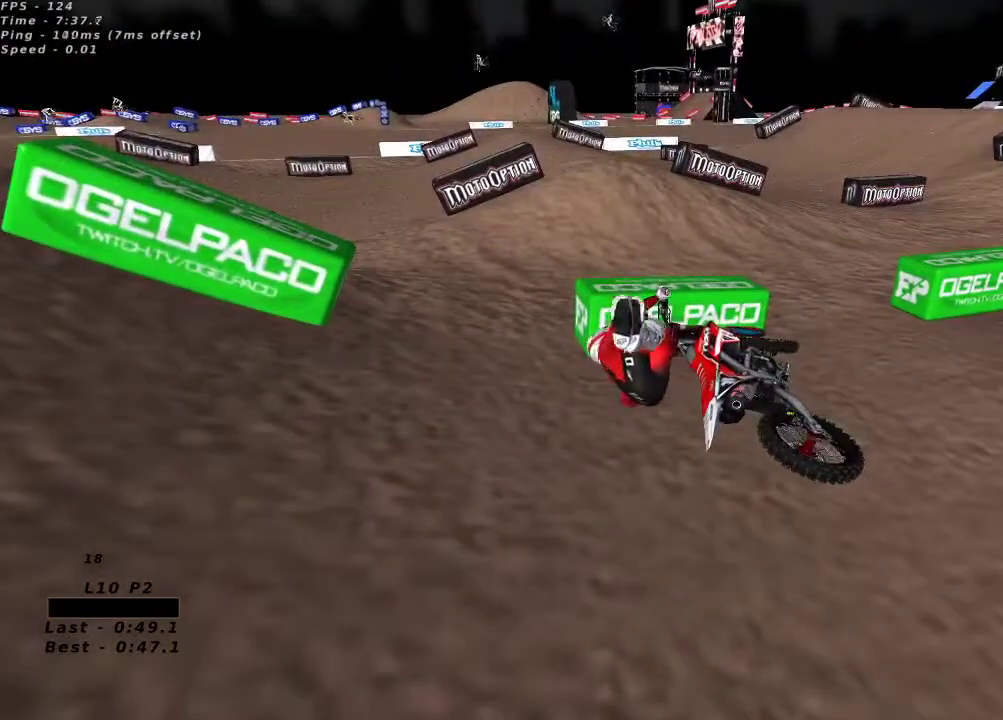
{"dt_ms": 500, "buttons": ["L1", "L3"], "left_stick": "up-left", "right_stick": "center", "button_events": [[33, "L1", "down"], [67, "X", "down"], [133, "L3", "down"], [167, "X", "up"], [250, "X", "down"], [317, "X", "up"], [433, "X", "down"], [500, "X", "up"]]}
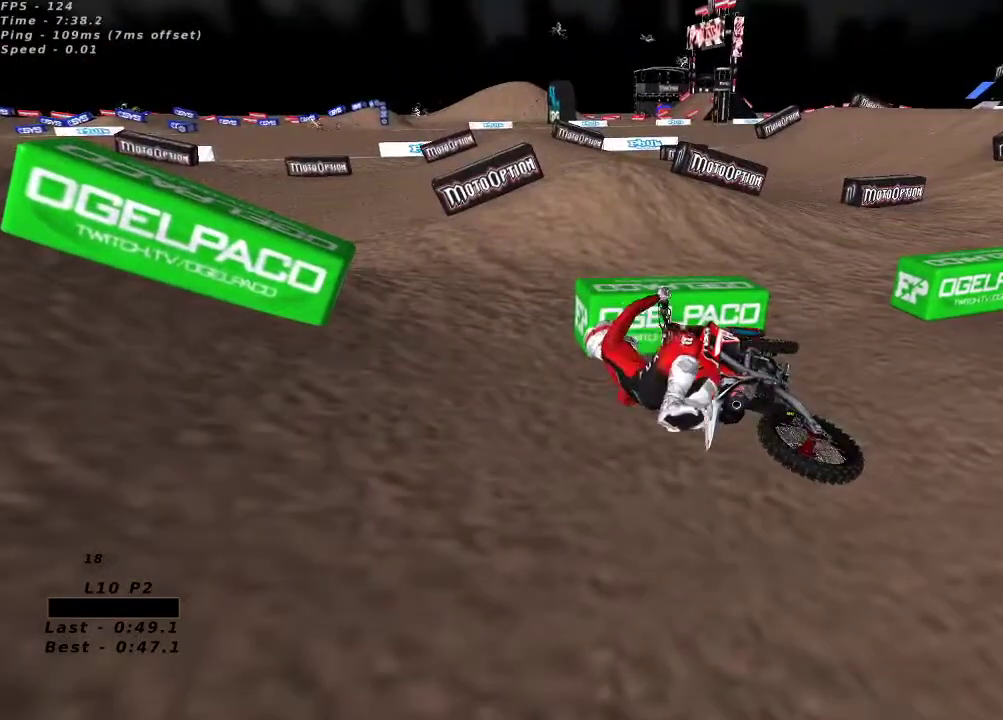
{"dt_ms": 500, "buttons": ["X", "L1", "L3"], "left_stick": "left", "right_stick": "center", "button_events": [[83, "X", "down"], [183, "X", "up"], [250, "X", "down"], [350, "X", "up"], [433, "X", "down"]]}
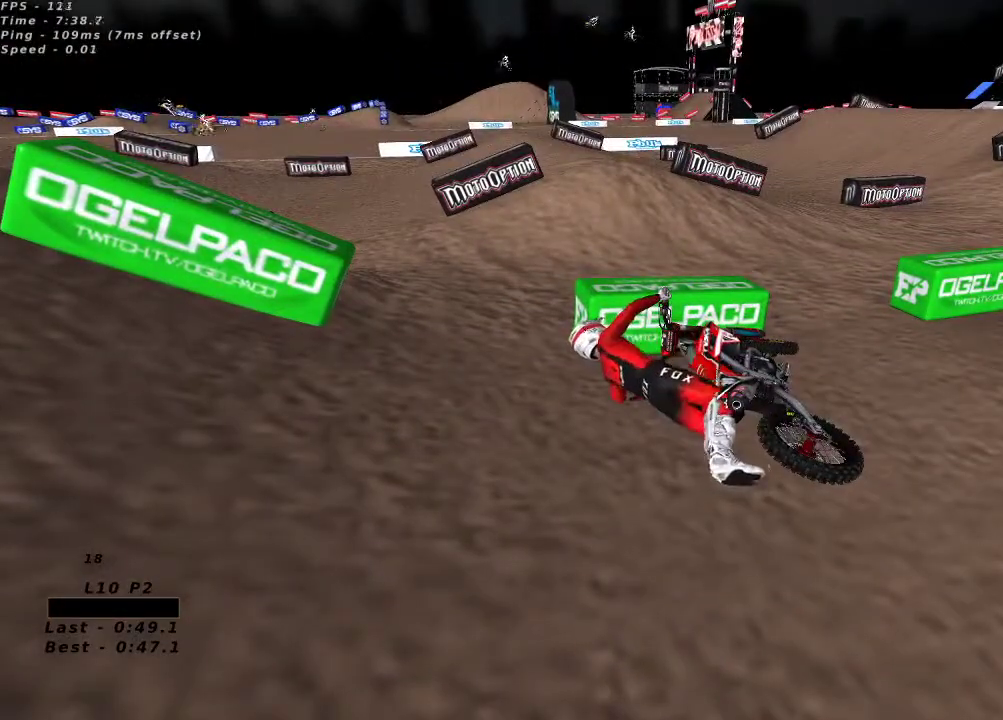
{"dt_ms": 500, "buttons": ["X", "L1", "L3"], "left_stick": "left", "right_stick": "center", "button_events": [[33, "X", "up"], [100, "X", "down"], [200, "X", "up"], [283, "X", "down"], [367, "X", "up"], [483, "X", "down"]]}
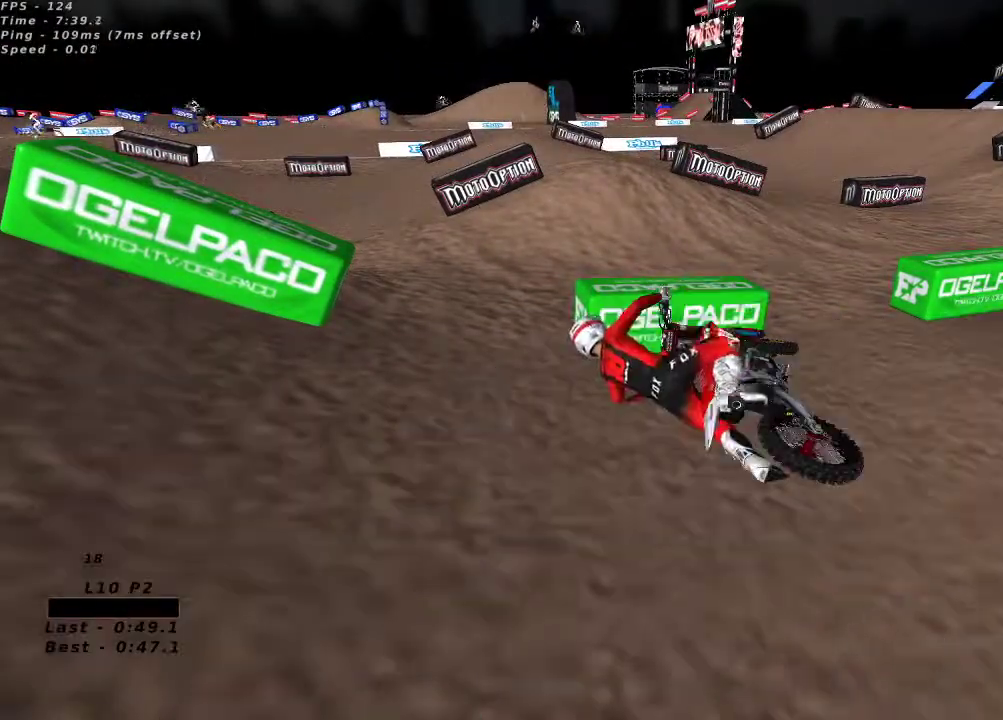
{"dt_ms": 500, "buttons": ["X", "L1", "R2", "L3"], "left_stick": "left", "right_stick": "center", "button_events": [[33, "R2", "down"], [50, "X", "up"], [167, "X", "down"], [217, "X", "up"], [317, "X", "down"], [400, "X", "up"], [483, "X", "down"]]}
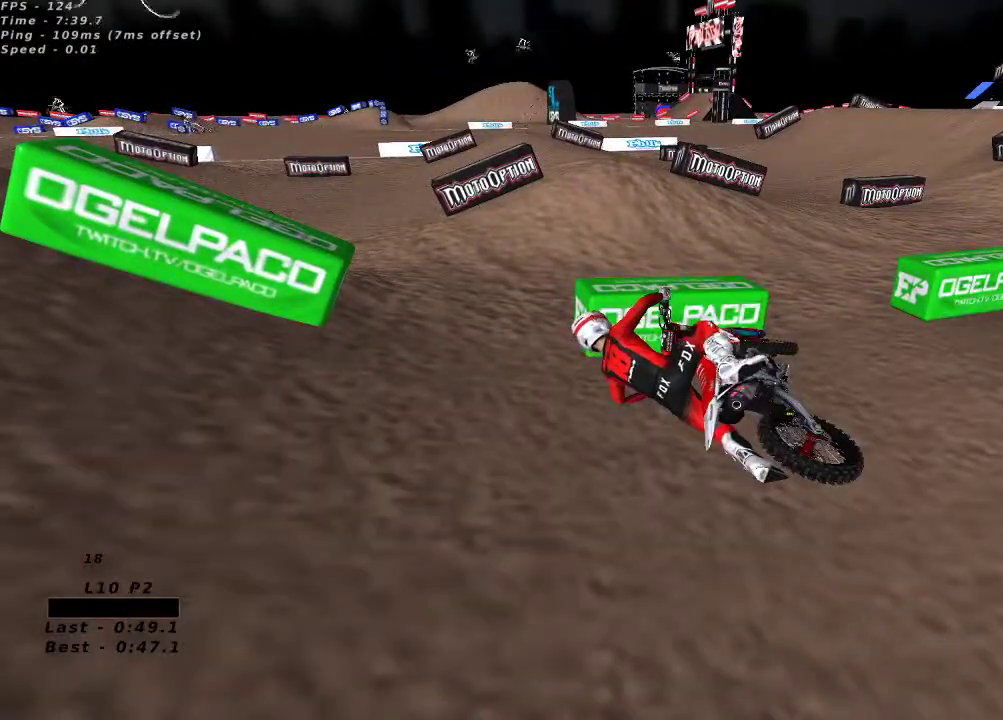
{"dt_ms": 500, "buttons": ["L1", "R2", "L3"], "left_stick": "left", "right_stick": "center", "button_events": [[67, "X", "up"], [150, "X", "down"], [217, "X", "up"], [317, "X", "down"], [383, "X", "up"]]}
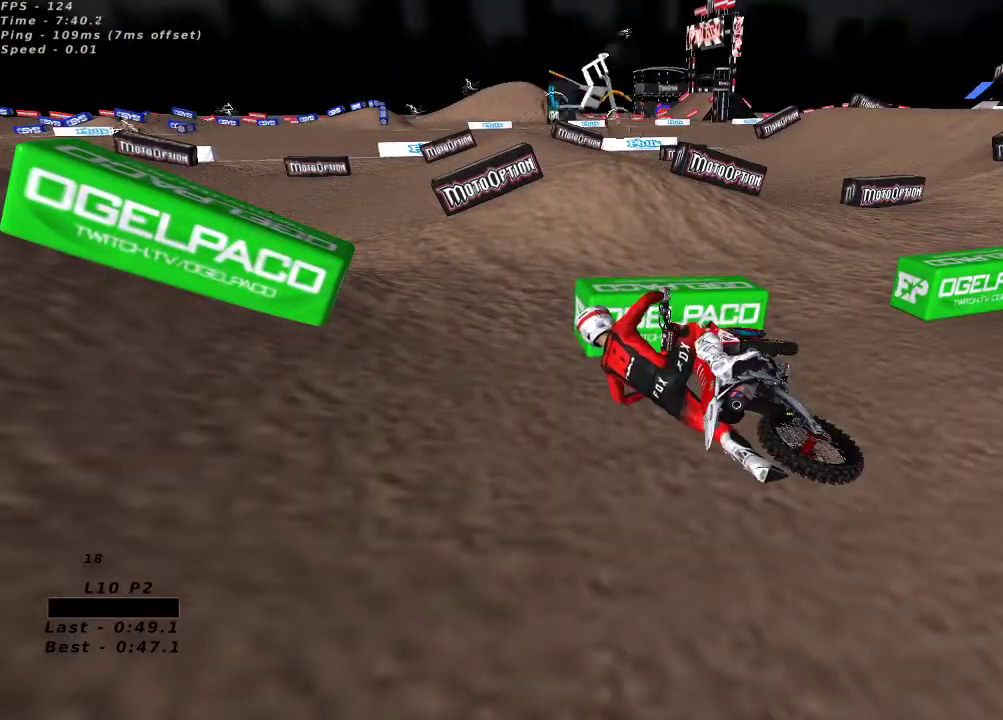
{"dt_ms": 500, "buttons": ["L1", "L3"], "left_stick": "left", "right_stick": "center", "button_events": [[83, "X", "down"], [150, "X", "up"], [217, "R2", "up"]]}
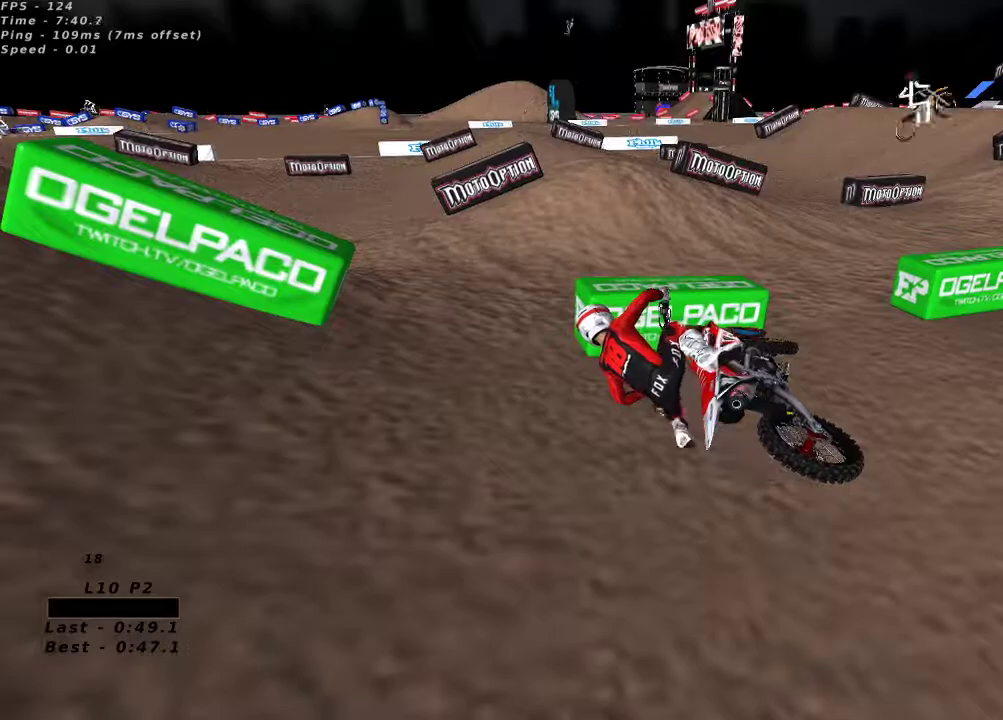
{"dt_ms": 500, "buttons": ["L1", "R2", "L3"], "left_stick": "left", "right_stick": "center", "button_events": [[17, "R2", "down"], [33, "X", "down"], [117, "X", "up"], [217, "X", "down"], [300, "X", "up"], [383, "X", "down"], [467, "X", "up"]]}
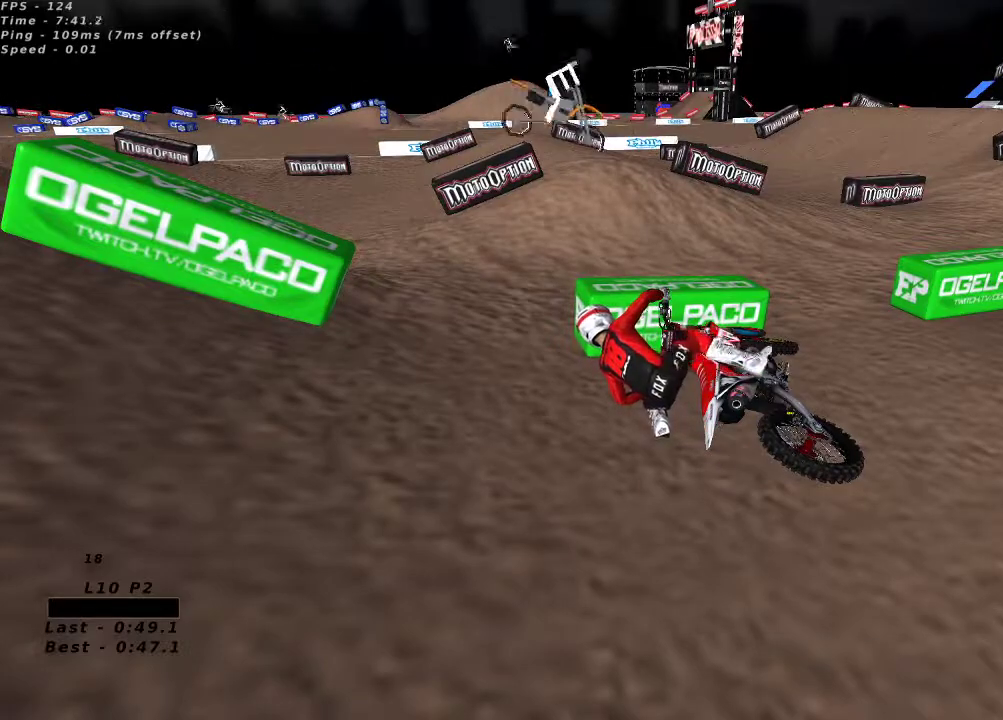
{"dt_ms": 500, "buttons": ["L1", "R2", "L3"], "left_stick": "left", "right_stick": "up", "button_events": [[50, "X", "down"], [117, "X", "up"], [183, "X", "down"], [283, "X", "up"]]}
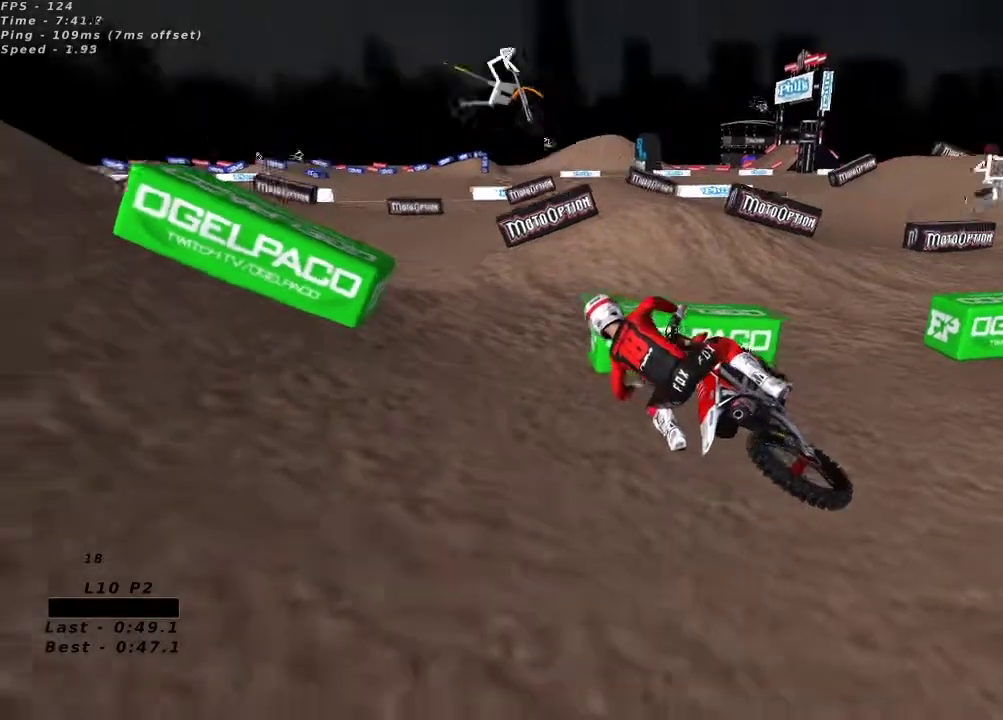
{"dt_ms": 500, "buttons": ["R2", "L3"], "left_stick": "left", "right_stick": "down-left", "button_events": [[500, "L1", "up"]]}
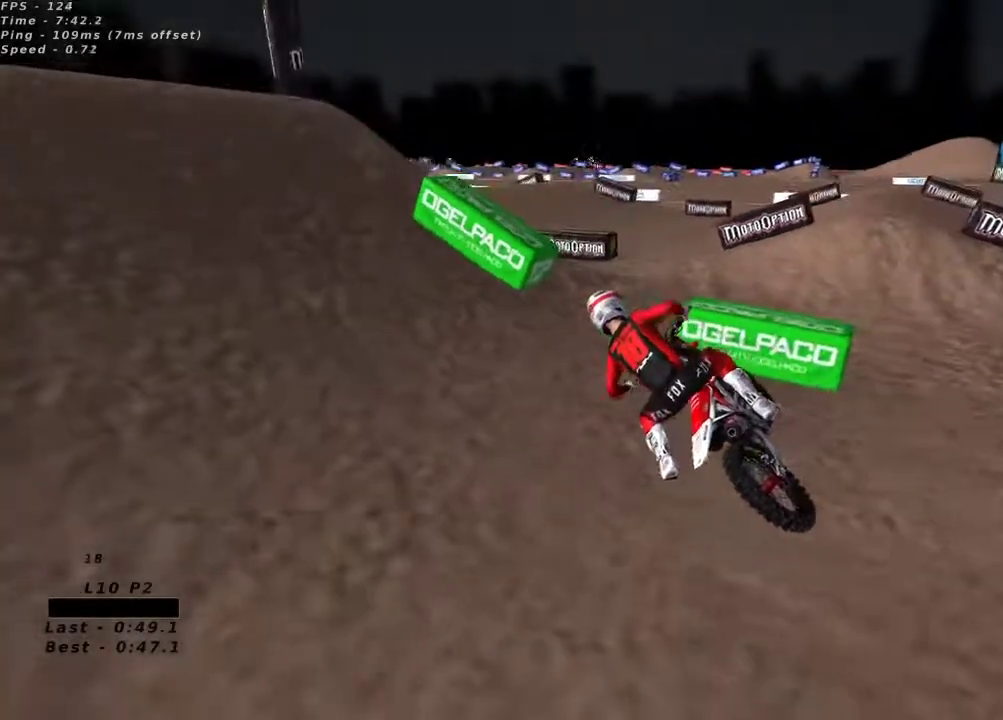
{"dt_ms": 500, "buttons": ["R2"], "left_stick": "right", "right_stick": "center", "button_events": [[33, "L3", "up"]]}
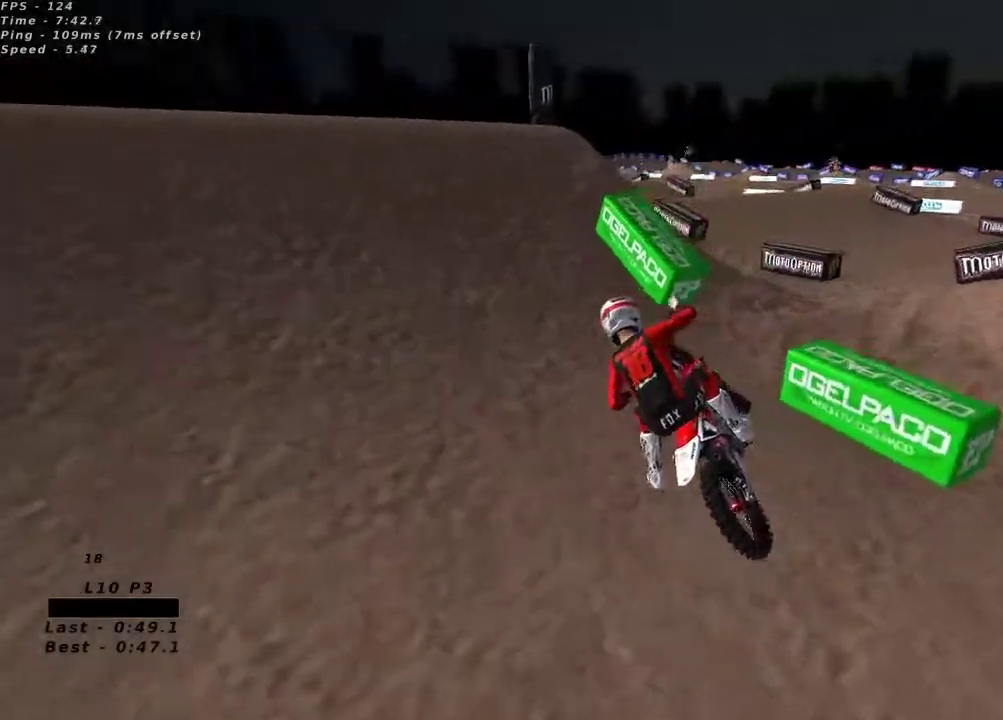
{"dt_ms": 500, "buttons": [], "left_stick": "up-right", "right_stick": "up", "button_events": [[467, "R2", "up"]]}